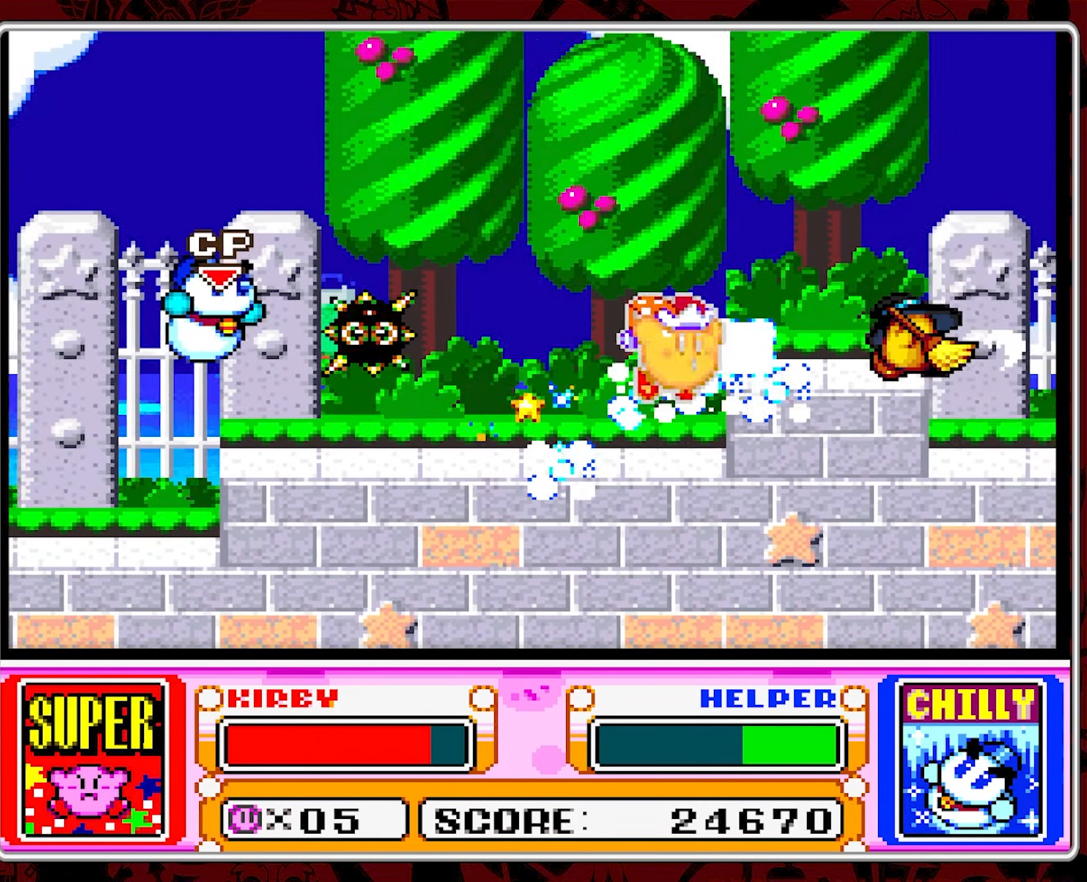
Gameplay with a controller (Nintendo layout); each line is a JSON object with the inputs held at the frame after it. "events" lists button and stick changes between this image and that frame as [ms after this image, input, new state], when the widget could be followed in between. Not read: L3 R3.
{"buttons": ["DPAD_RIGHT"], "events": [[100, "B", "up"]]}
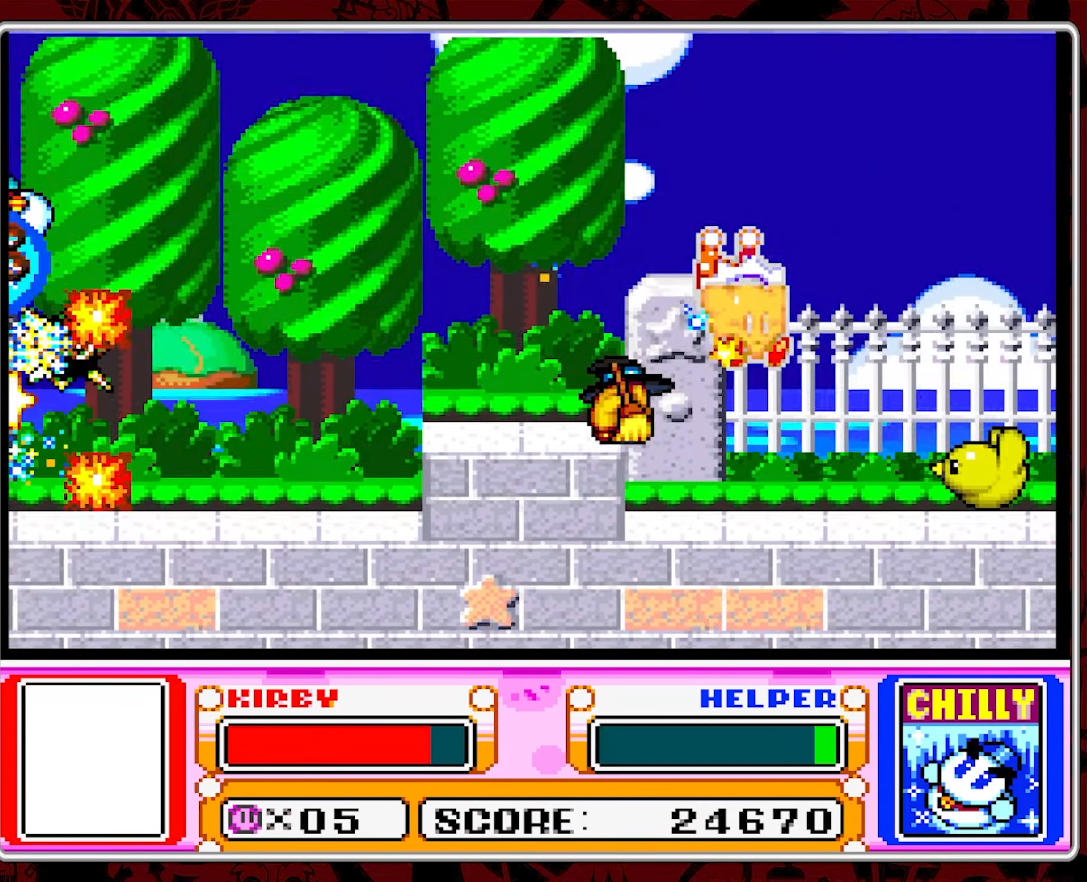
{"buttons": ["DPAD_RIGHT"], "events": []}
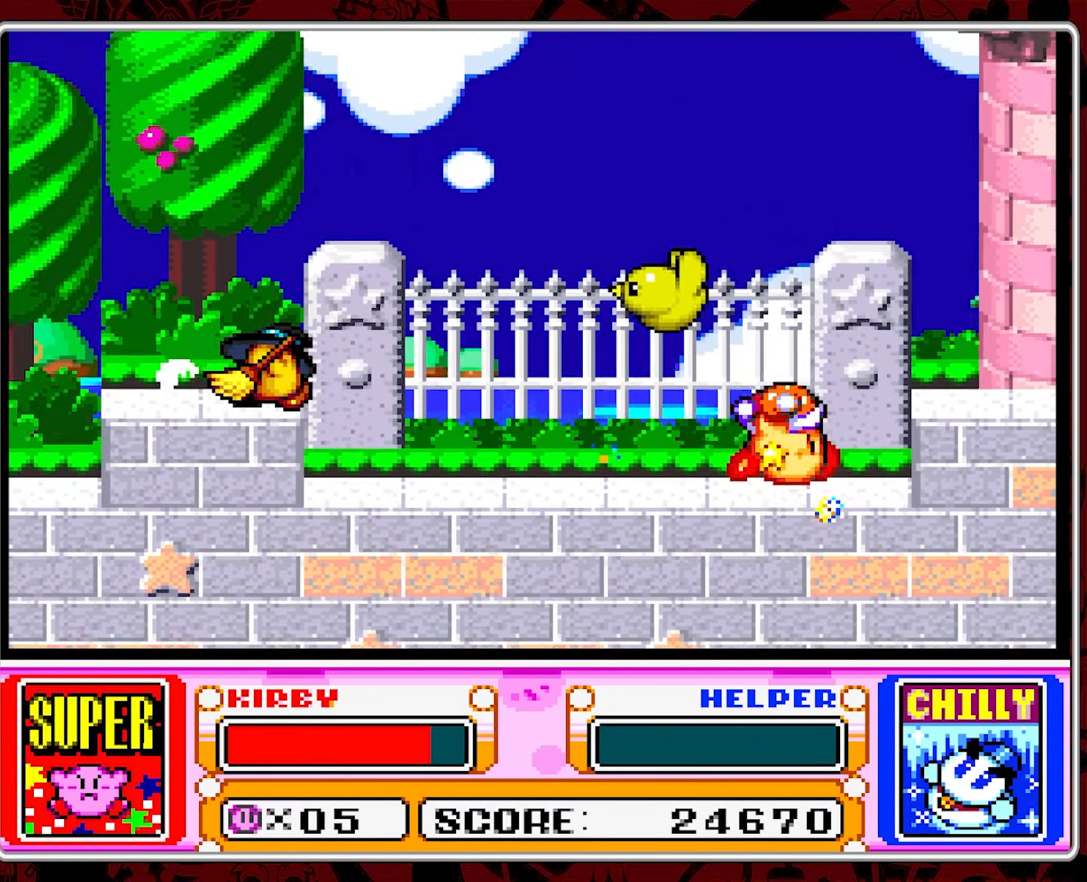
{"buttons": ["DPAD_RIGHT"], "events": [[200, "B", "down"], [417, "B", "up"]]}
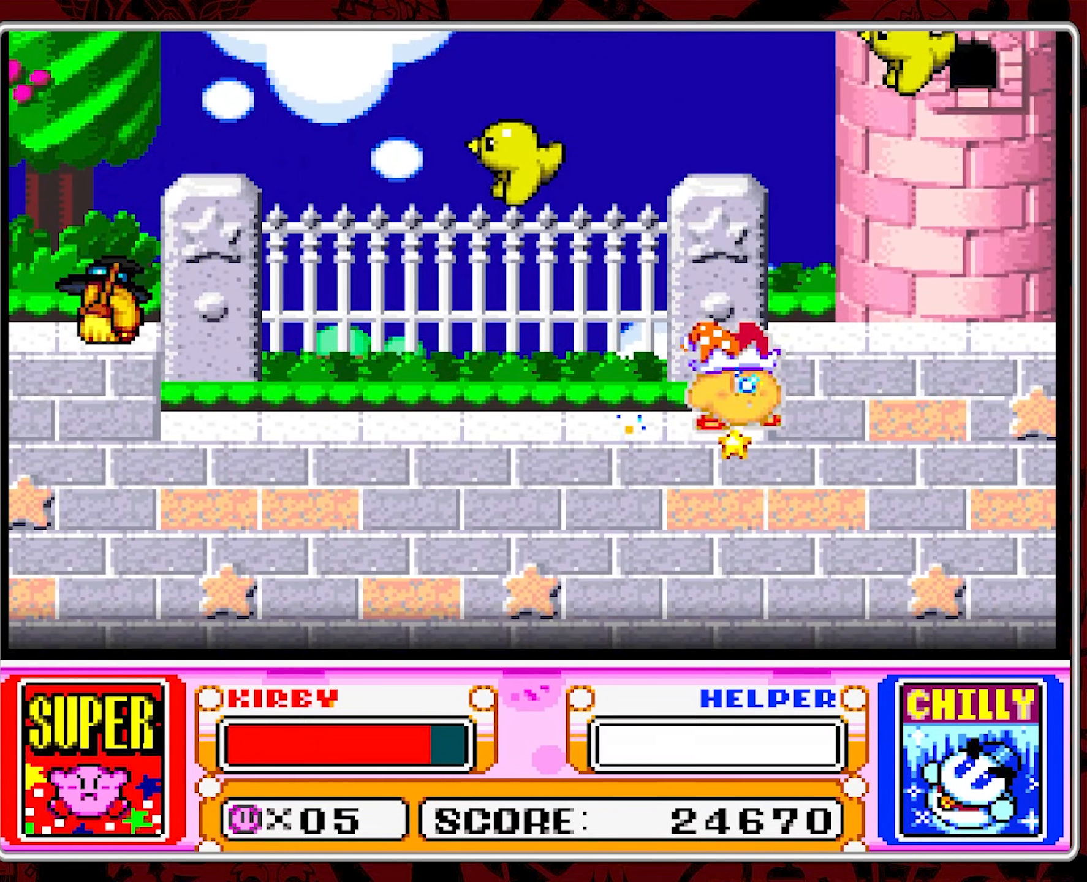
{"buttons": ["B", "DPAD_RIGHT"], "events": [[117, "B", "down"]]}
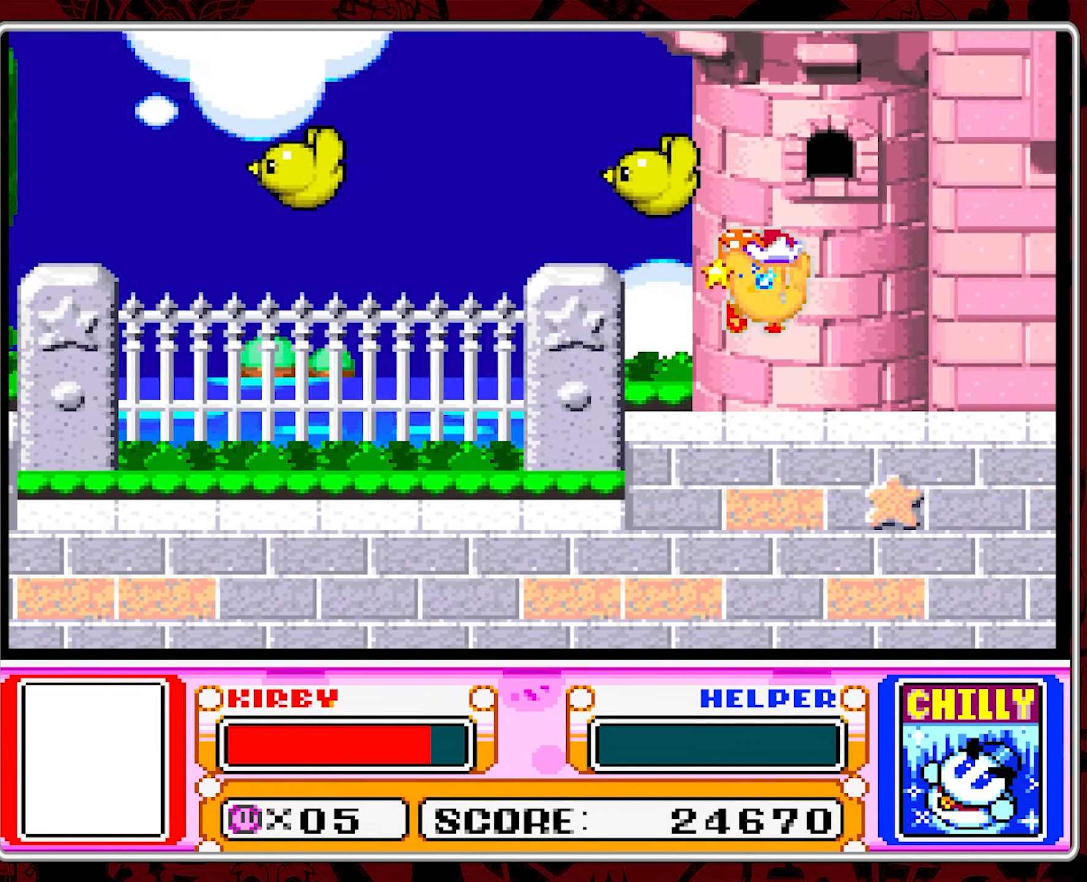
{"buttons": ["DPAD_RIGHT"], "events": [[83, "B", "up"]]}
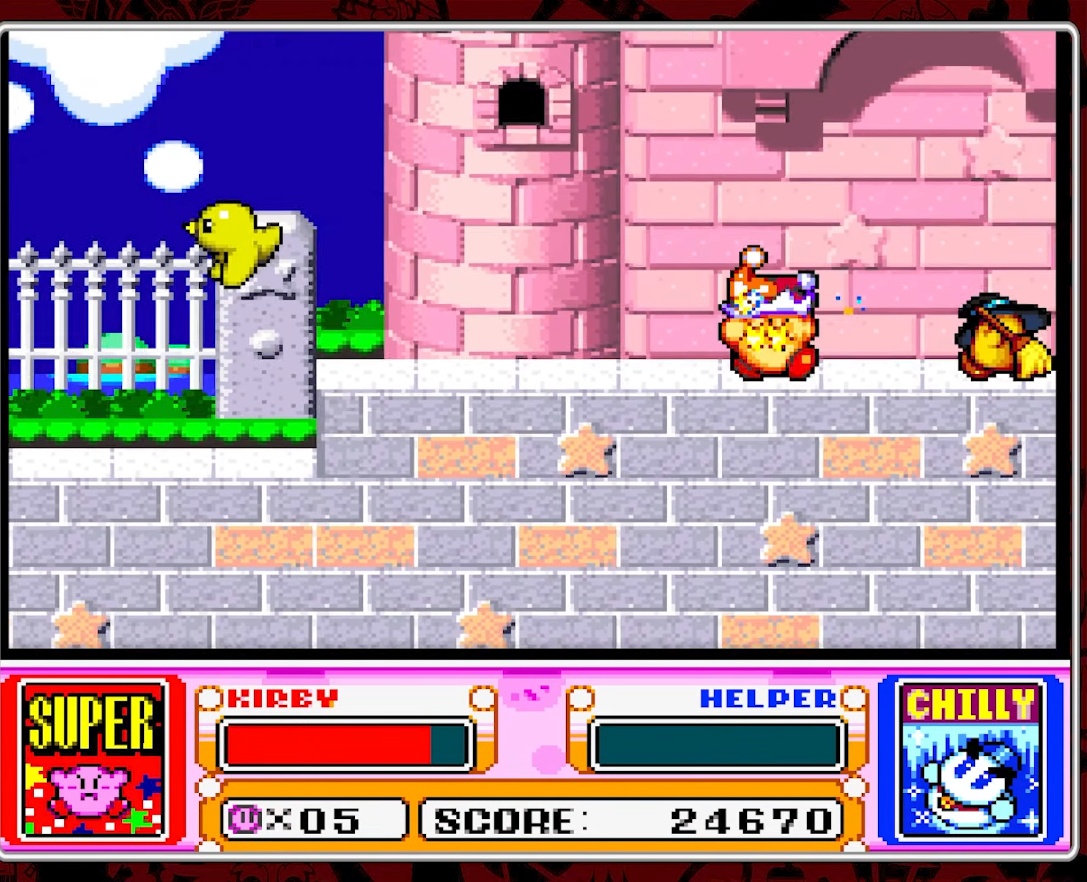
{"buttons": ["DPAD_RIGHT"], "events": []}
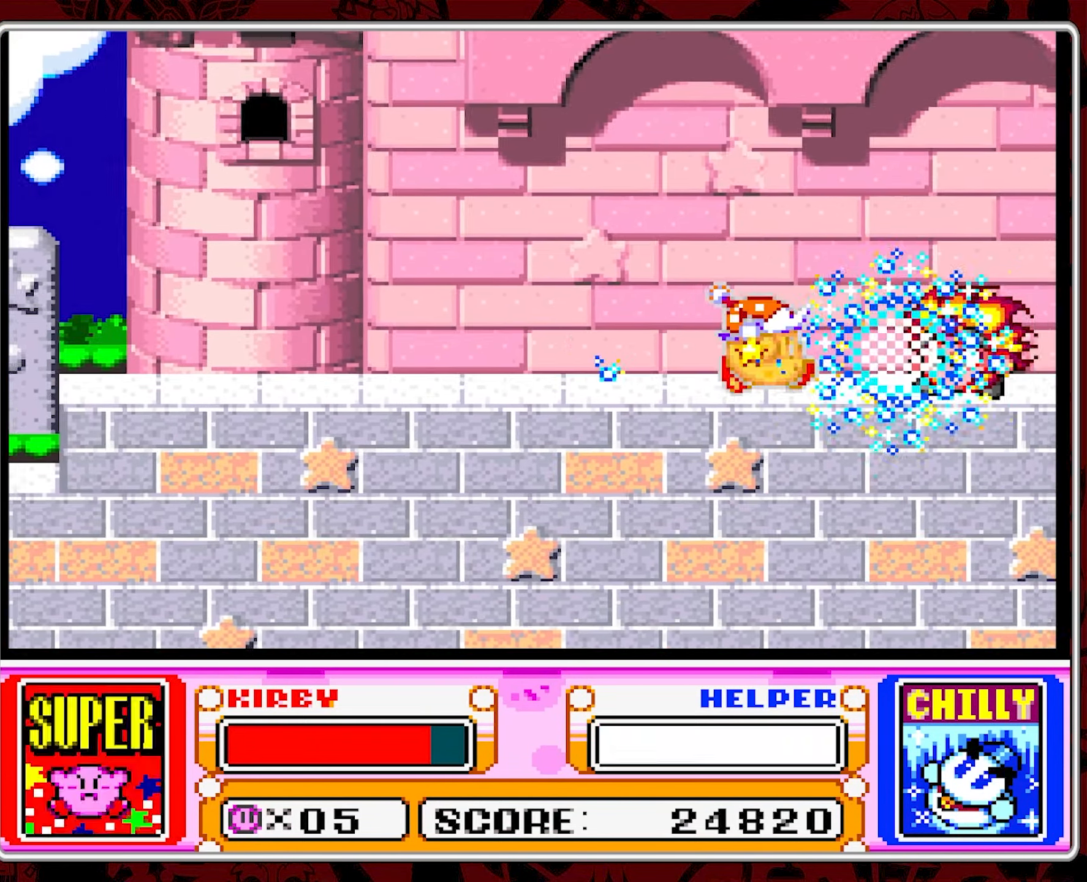
{"buttons": ["DPAD_RIGHT"], "events": []}
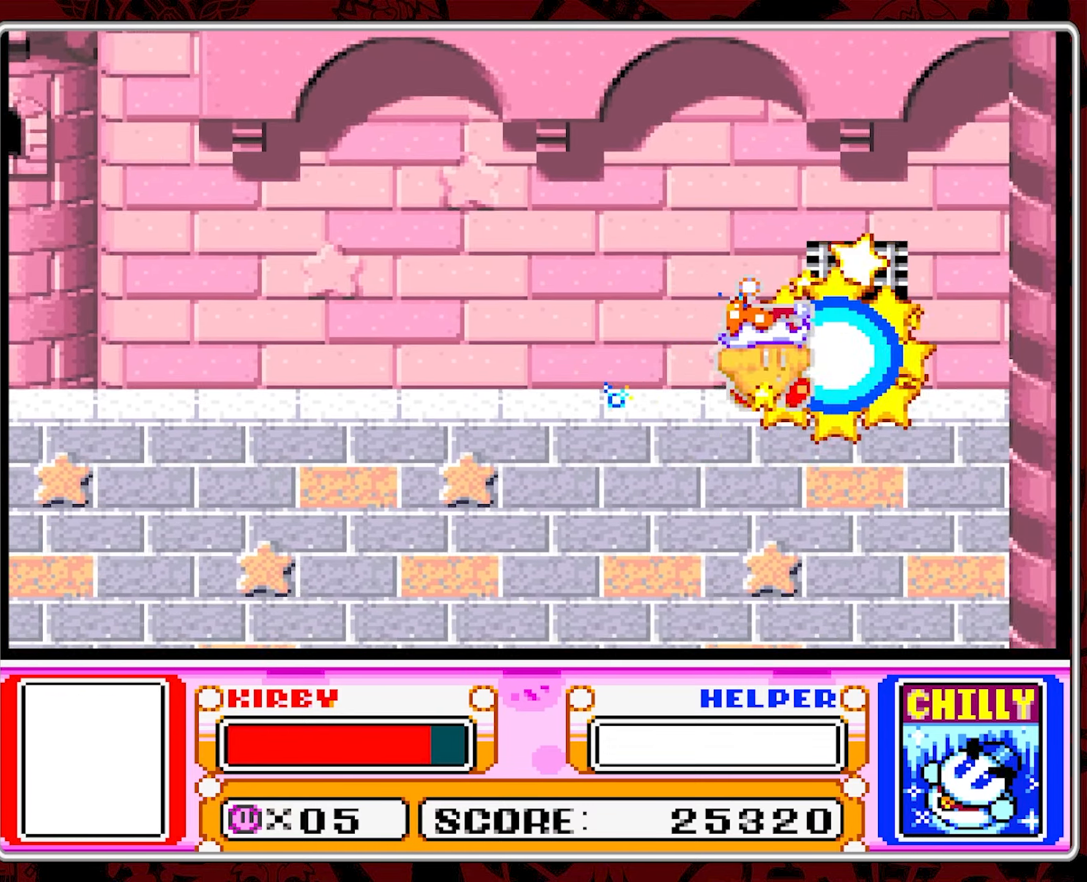
{"buttons": ["B", "DPAD_UP"], "events": [[334, "B", "down"], [417, "DPAD_UP", "down"], [434, "B", "up"], [500, "B", "down"], [500, "DPAD_RIGHT", "up"]]}
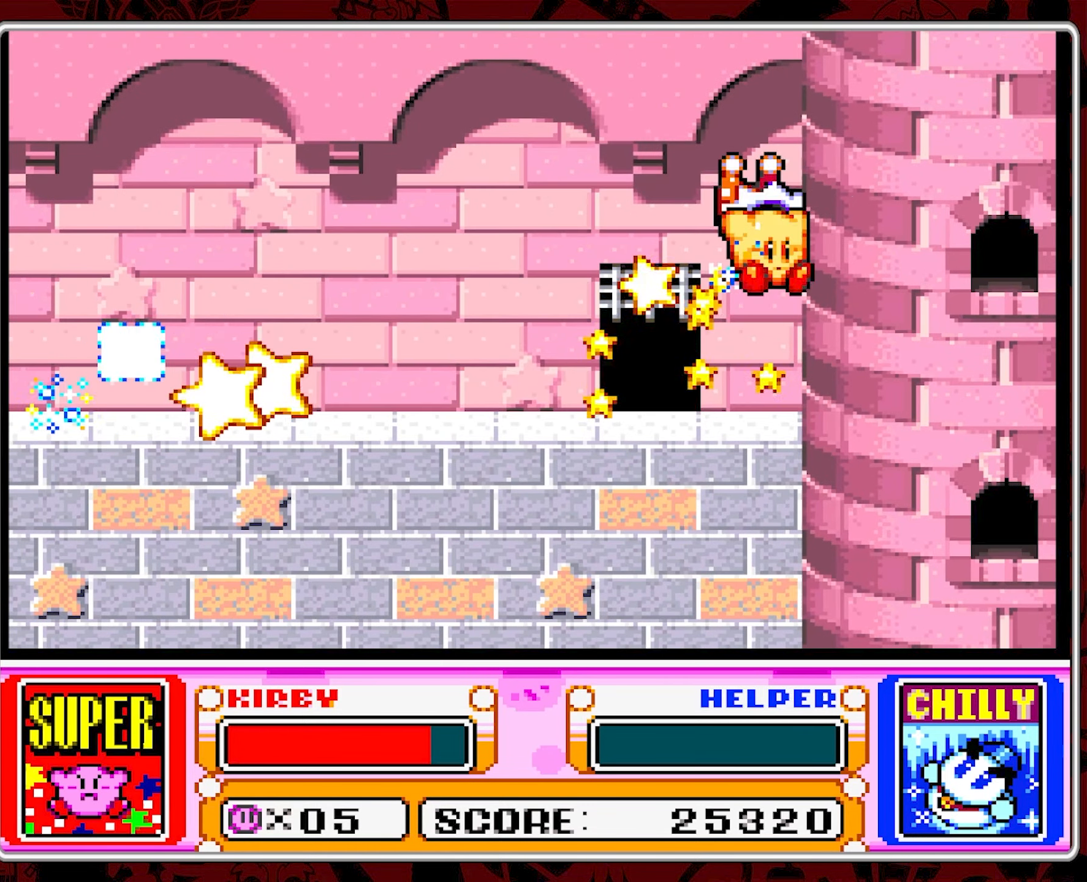
{"buttons": ["DPAD_UP", "DPAD_LEFT"], "events": [[100, "B", "up"], [100, "DPAD_LEFT", "down"], [134, "B", "down"], [267, "B", "up"], [300, "B", "down"], [400, "B", "up"], [400, "DPAD_LEFT", "up"], [417, "DPAD_LEFT", "down"]]}
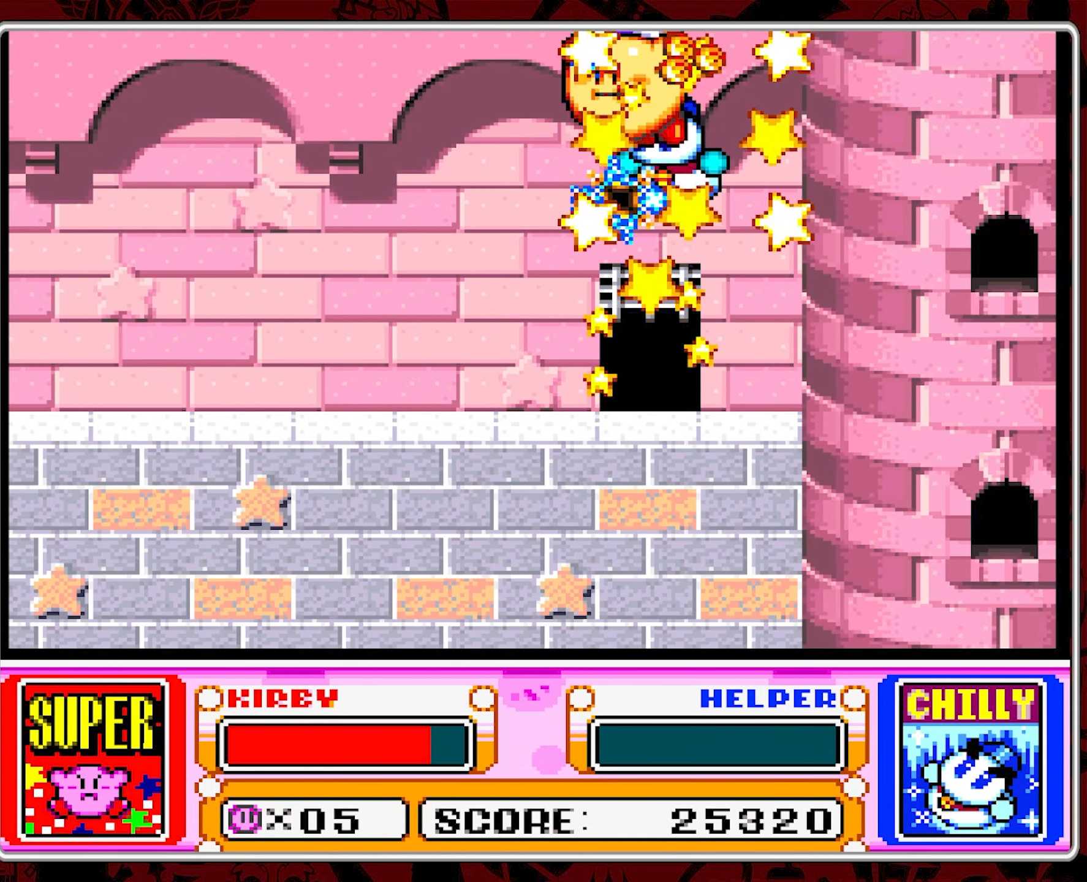
{"buttons": ["DPAD_RIGHT"], "events": [[34, "B", "down"], [34, "Y", "down"], [50, "B", "up"], [50, "DPAD_LEFT", "up"], [84, "DPAD_UP", "up"], [117, "Y", "up"], [417, "DPAD_RIGHT", "down"]]}
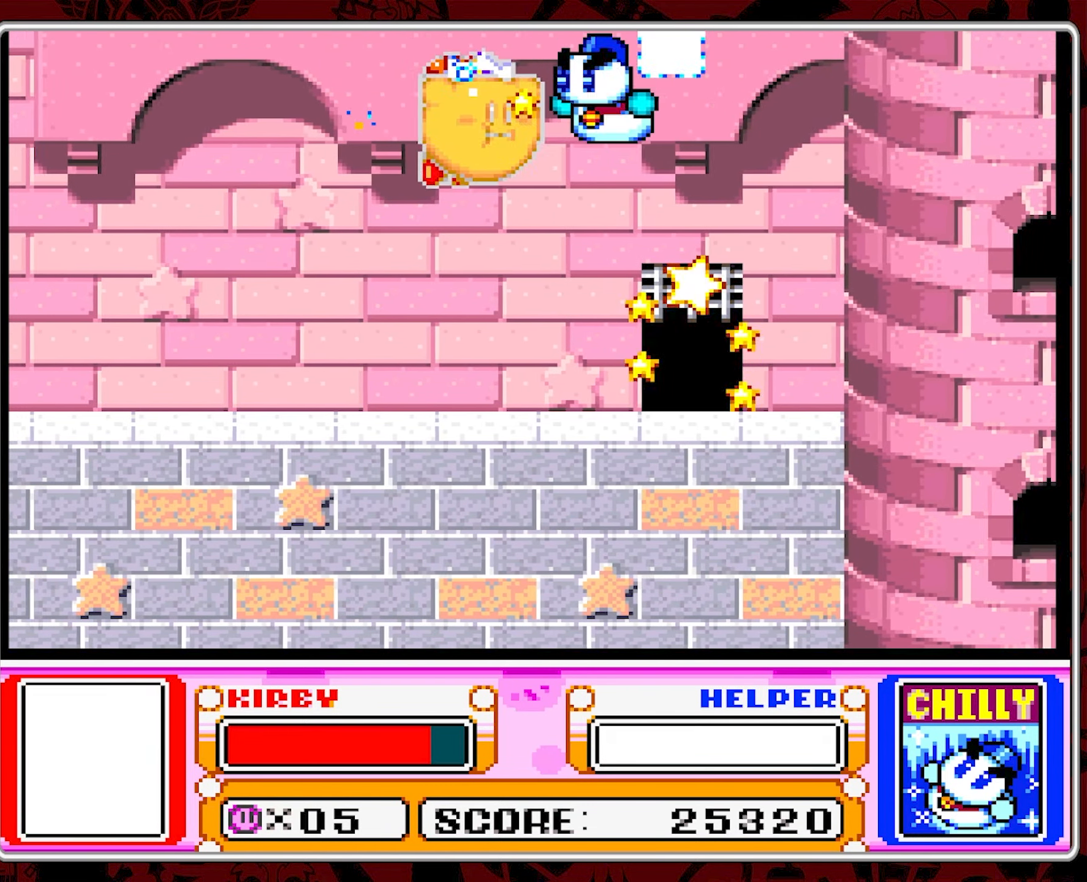
{"buttons": ["DPAD_RIGHT"], "events": []}
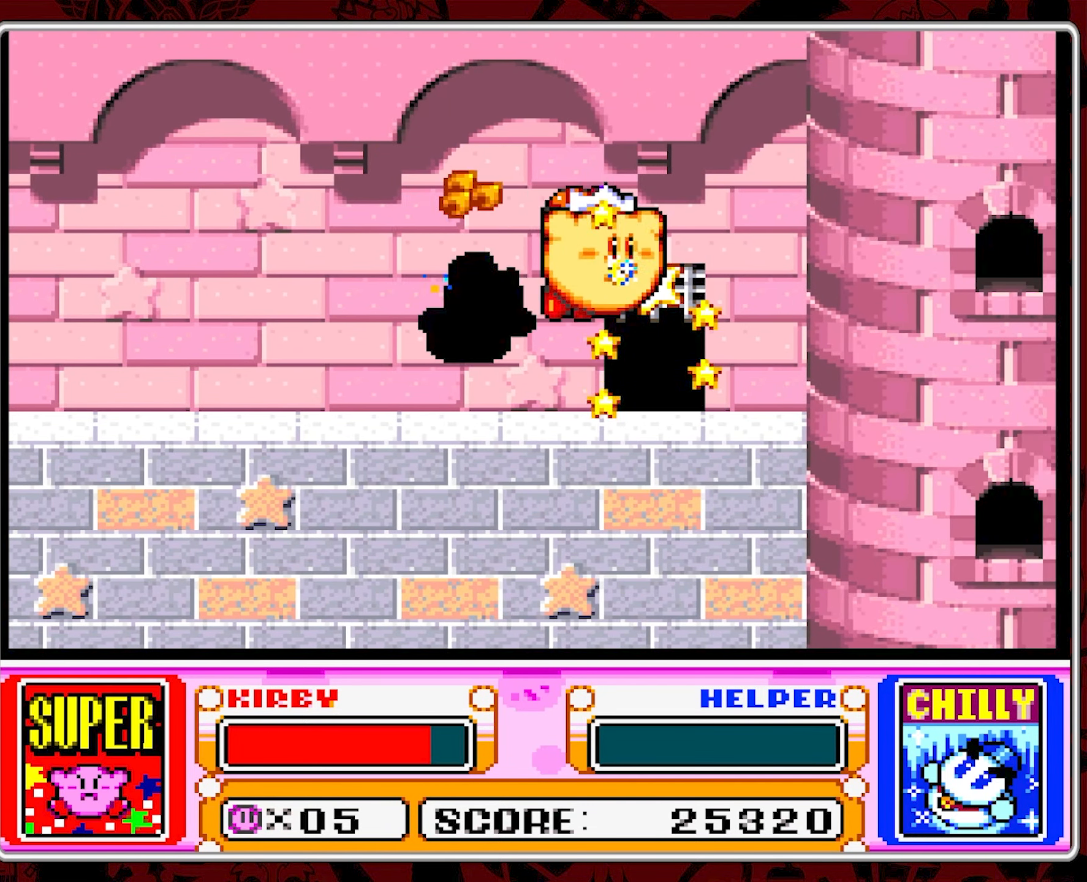
{"buttons": [], "events": [[34, "Y", "down"], [67, "DPAD_RIGHT", "up"], [100, "Y", "up"], [117, "DPAD_LEFT", "down"], [250, "DPAD_LEFT", "up"], [334, "DPAD_LEFT", "down"], [400, "DPAD_UP", "down"], [434, "DPAD_LEFT", "up"], [484, "DPAD_UP", "up"]]}
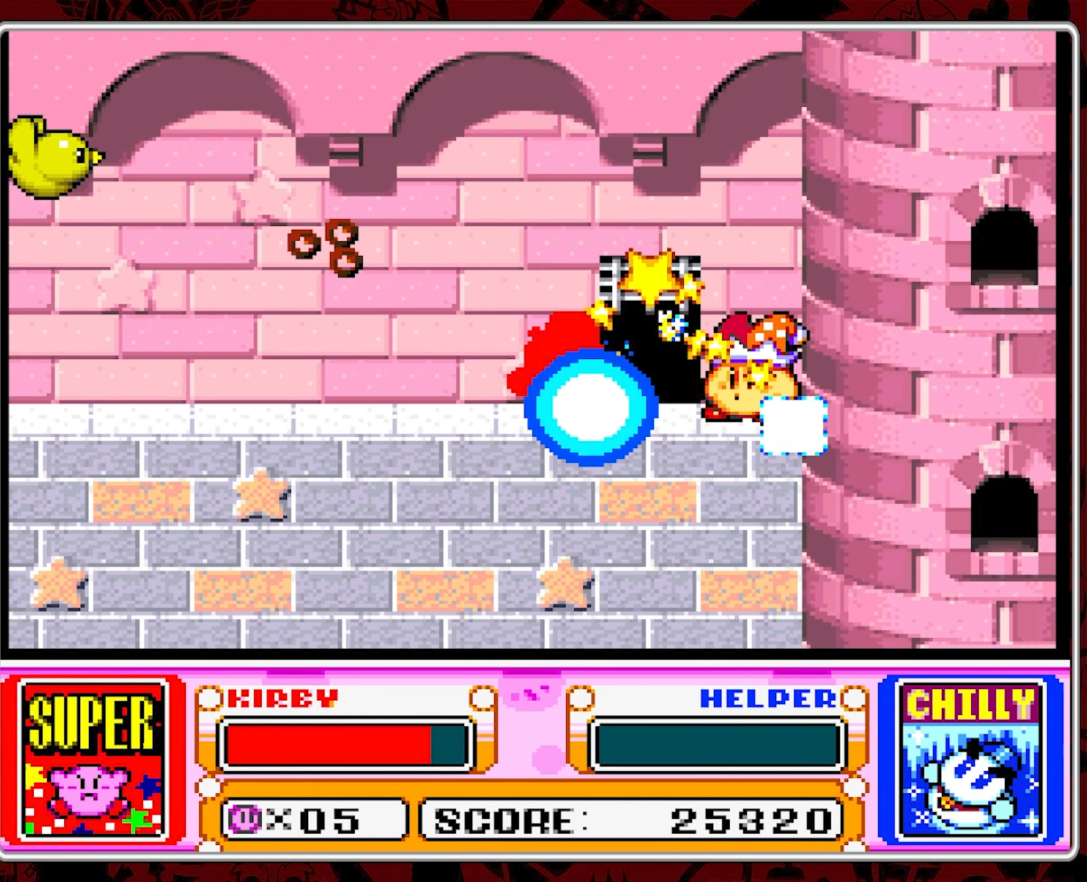
{"buttons": ["DPAD_UP"], "events": [[17, "DPAD_UP", "down"], [50, "DPAD_LEFT", "down"], [84, "DPAD_UP", "up"], [250, "DPAD_UP", "down"], [267, "DPAD_LEFT", "up"], [384, "DPAD_UP", "up"], [417, "DPAD_UP", "down"]]}
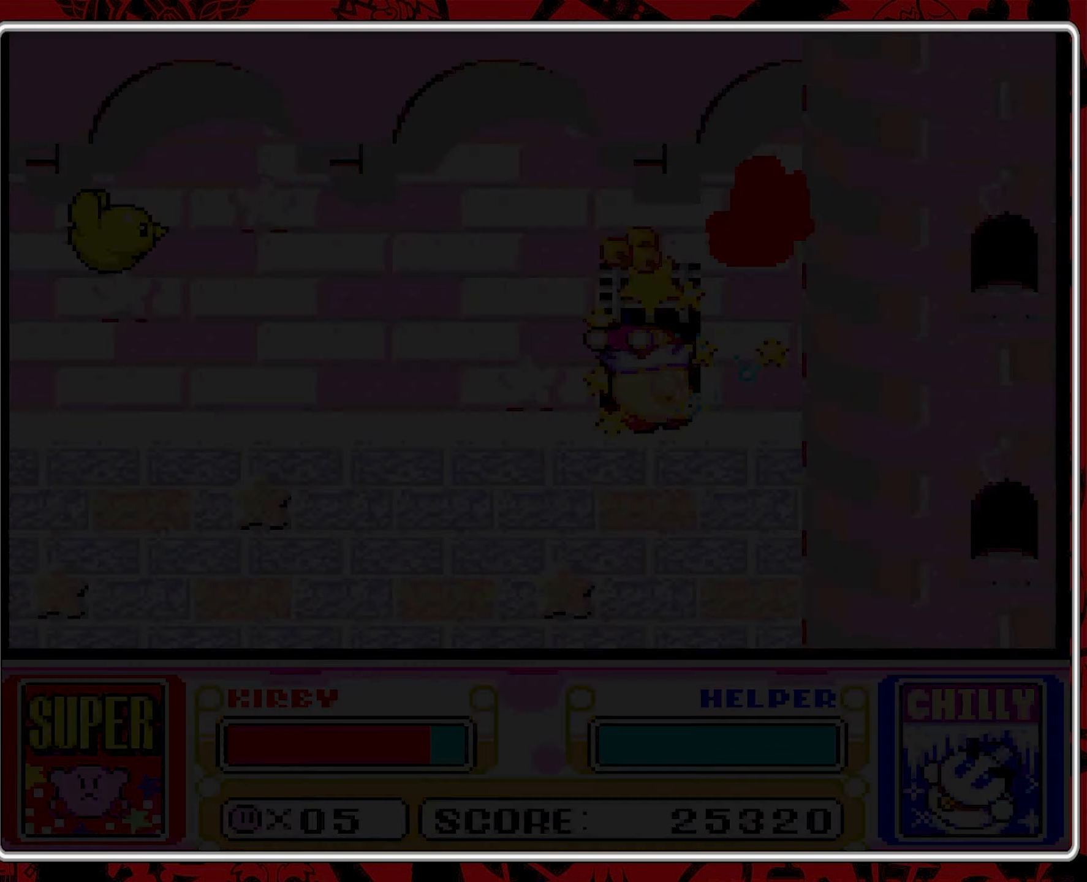
{"buttons": ["DPAD_RIGHT"], "events": [[17, "DPAD_UP", "up"], [200, "DPAD_RIGHT", "down"], [284, "DPAD_RIGHT", "up"], [434, "DPAD_RIGHT", "down"]]}
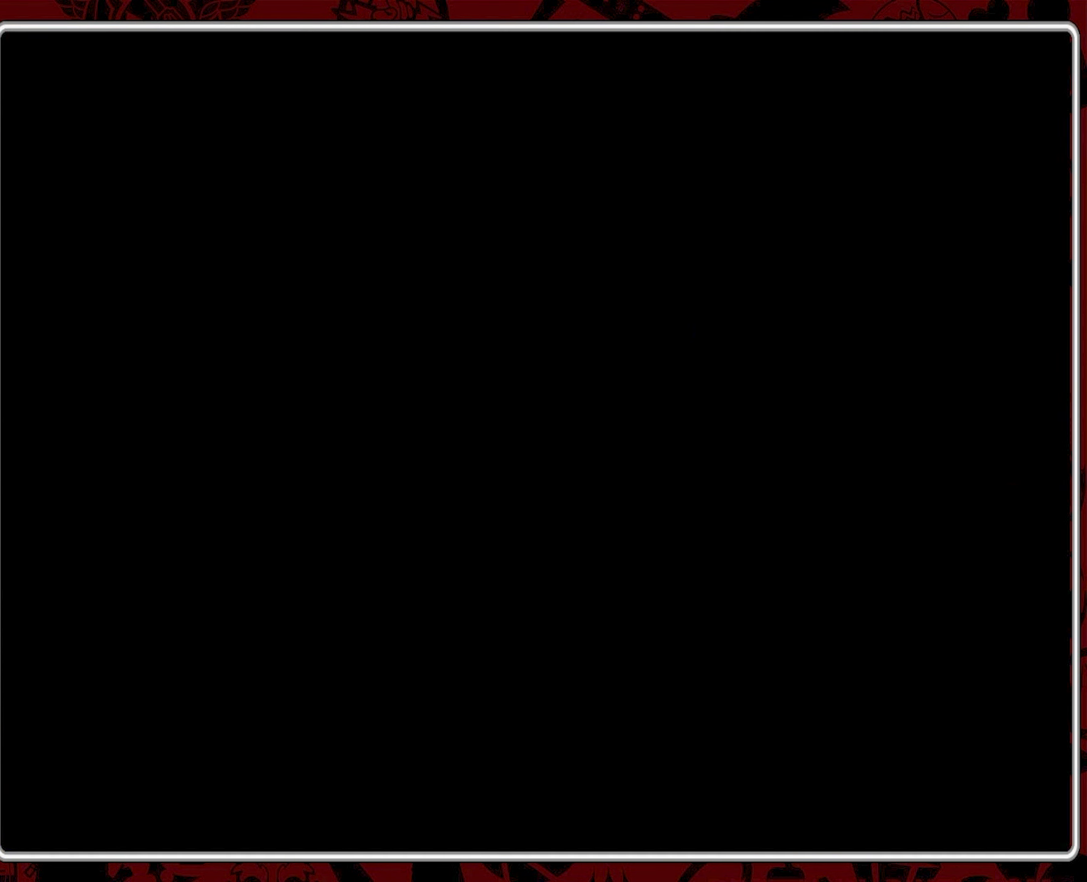
{"buttons": ["DPAD_RIGHT"], "events": []}
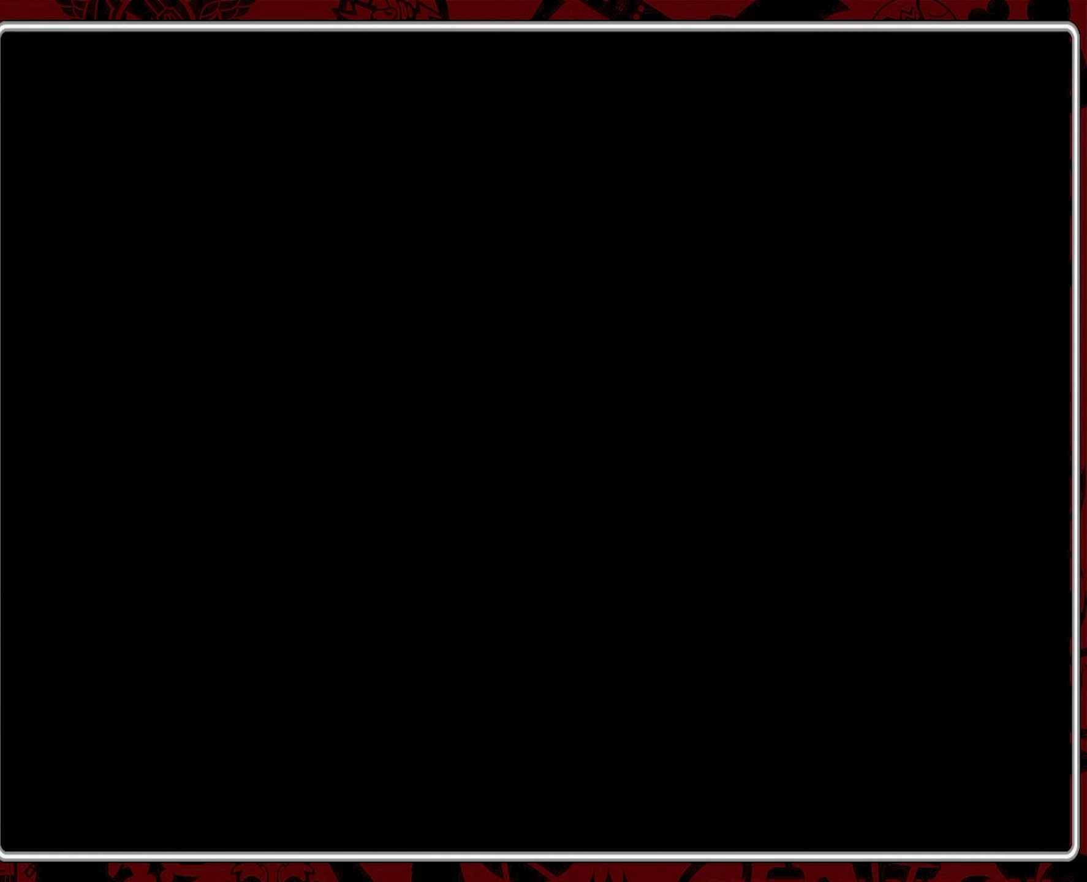
{"buttons": ["DPAD_RIGHT"], "events": [[100, "DPAD_RIGHT", "up"], [284, "DPAD_RIGHT", "down"], [384, "DPAD_RIGHT", "up"], [434, "DPAD_RIGHT", "down"]]}
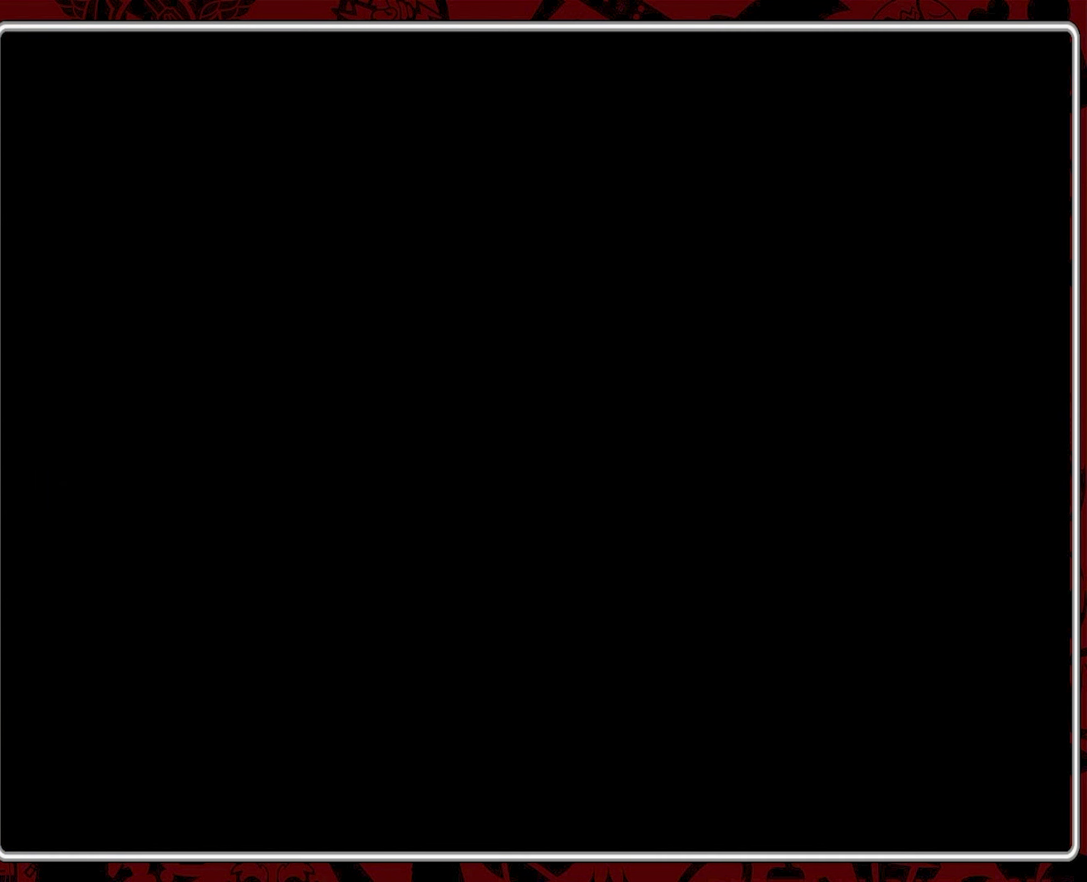
{"buttons": ["DPAD_RIGHT"], "events": []}
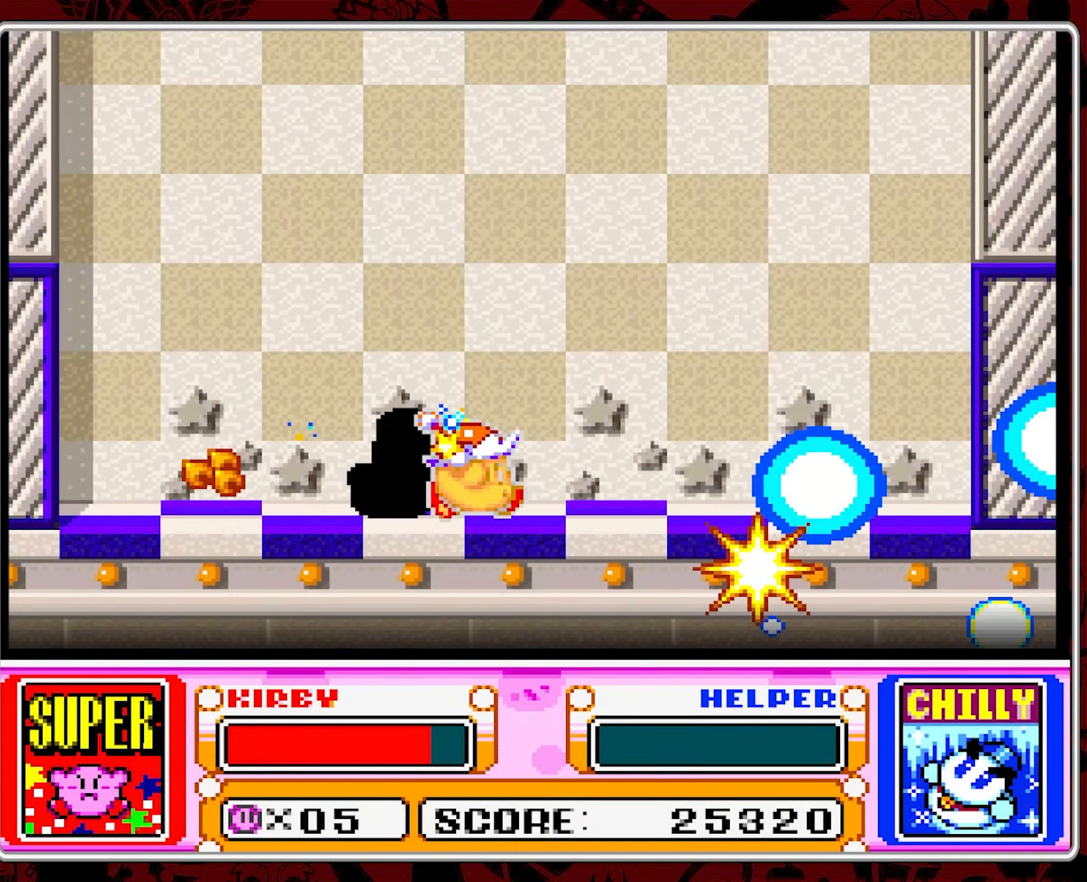
{"buttons": ["DPAD_LEFT"], "events": [[416, "DPAD_RIGHT", "up"], [466, "DPAD_LEFT", "down"]]}
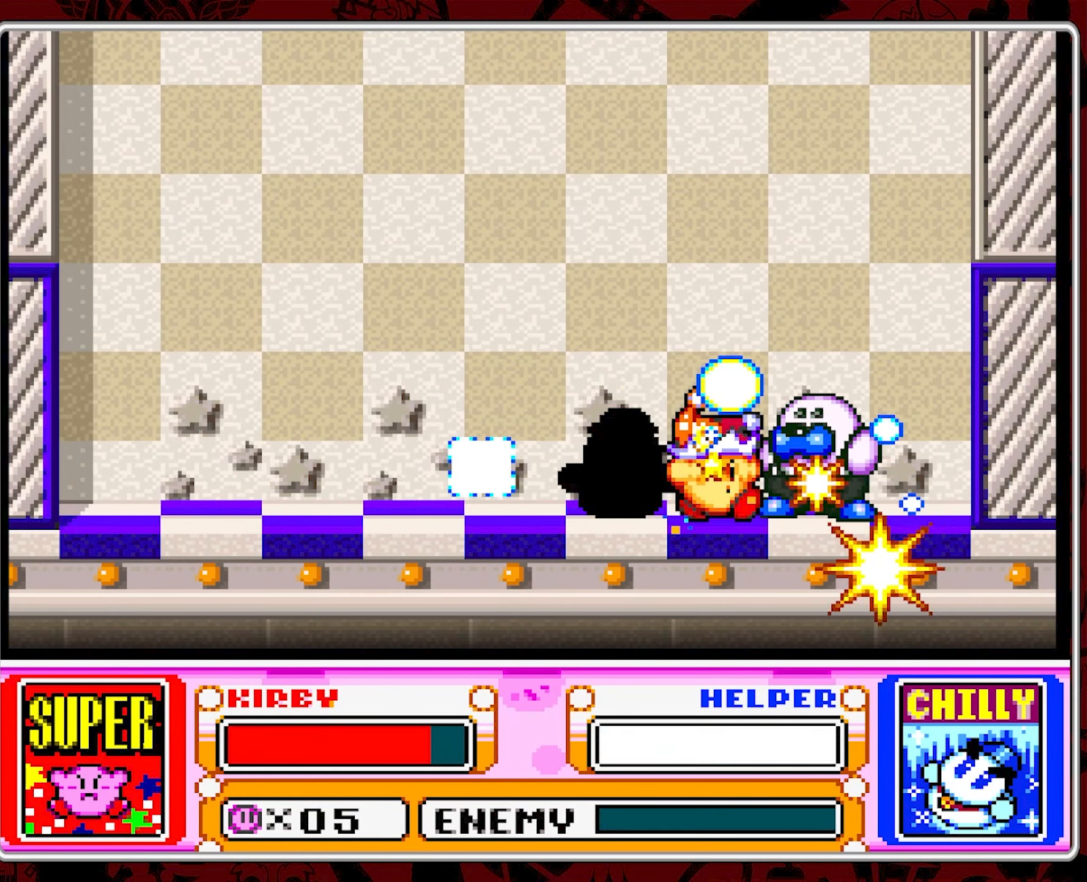
{"buttons": ["DPAD_RIGHT"], "events": [[100, "DPAD_LEFT", "up"], [316, "DPAD_RIGHT", "down"]]}
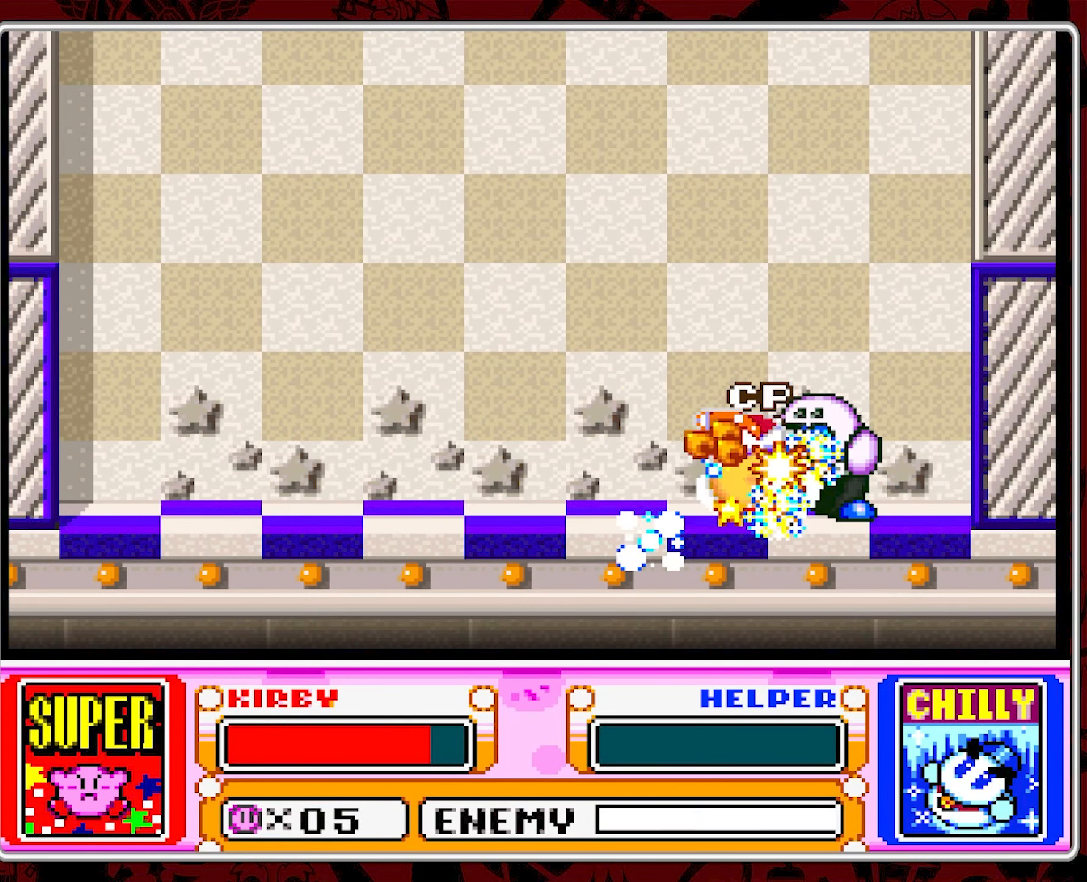
{"buttons": [], "events": [[116, "DPAD_RIGHT", "up"], [183, "DPAD_LEFT", "down"], [300, "DPAD_LEFT", "up"]]}
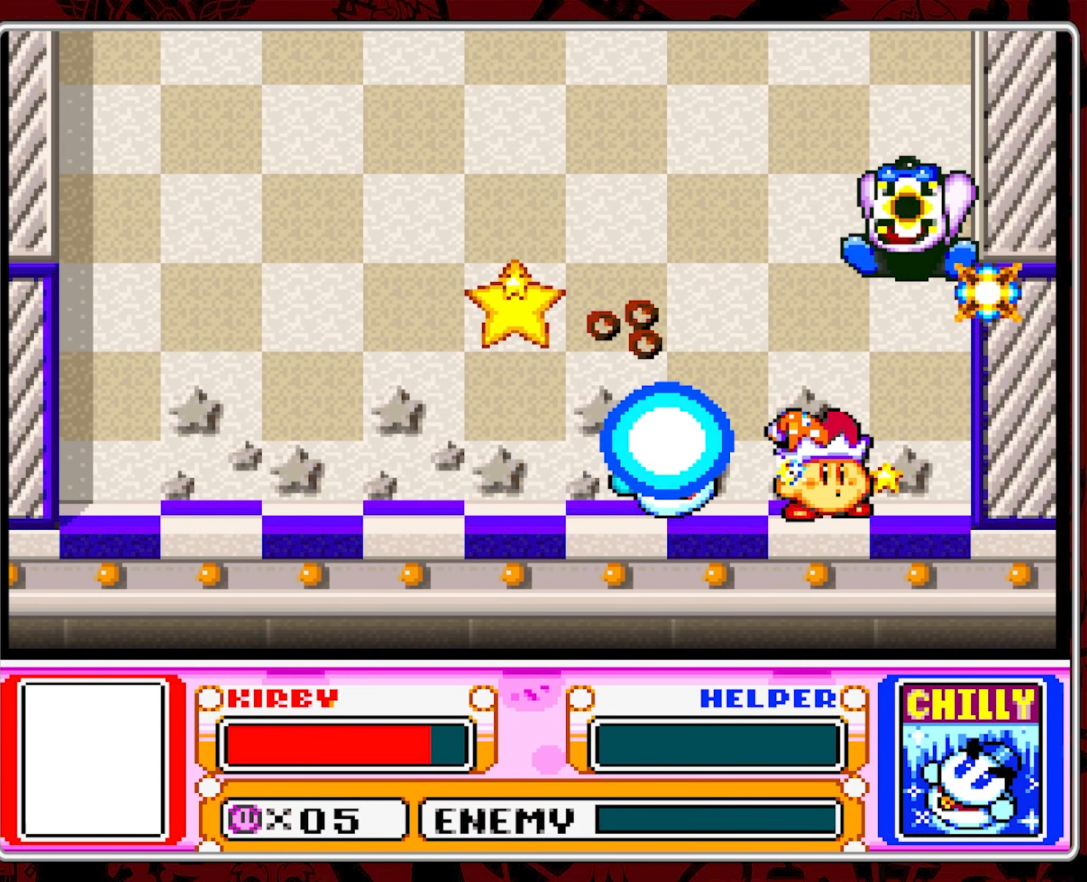
{"buttons": [], "events": [[166, "DPAD_RIGHT", "down"], [283, "DPAD_RIGHT", "up"]]}
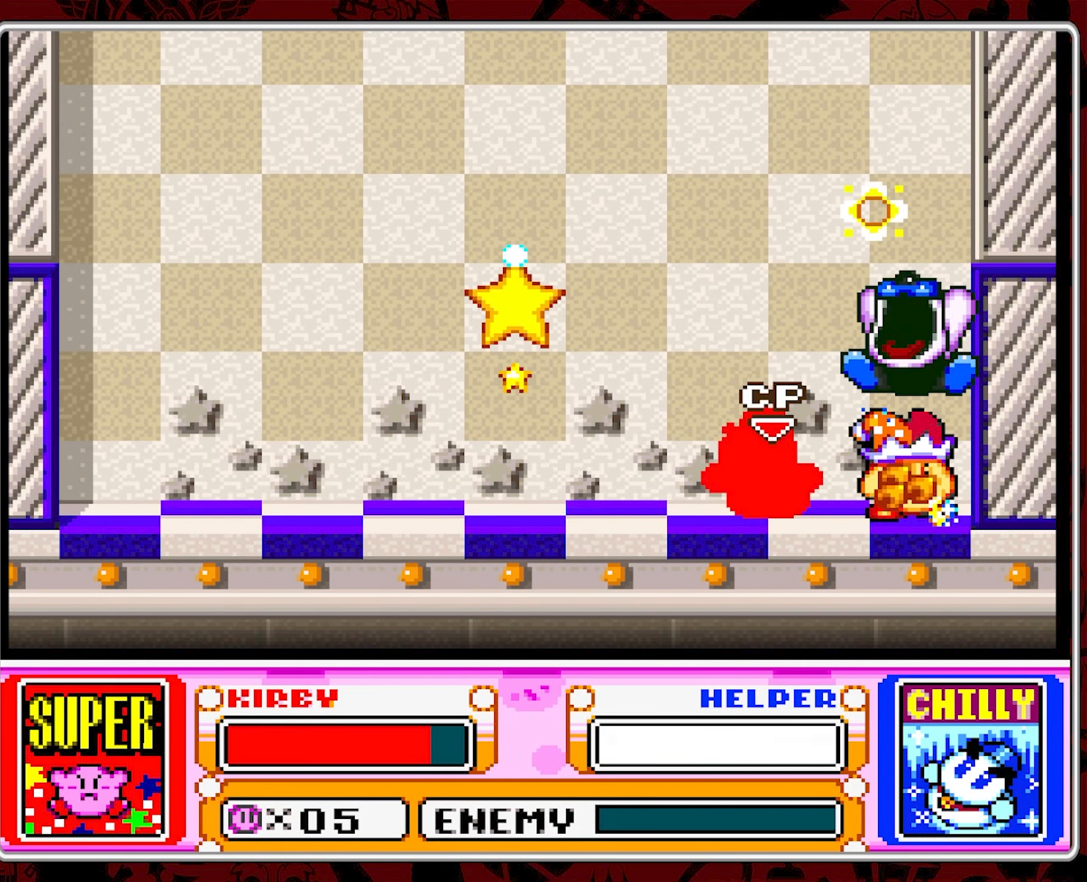
{"buttons": [], "events": []}
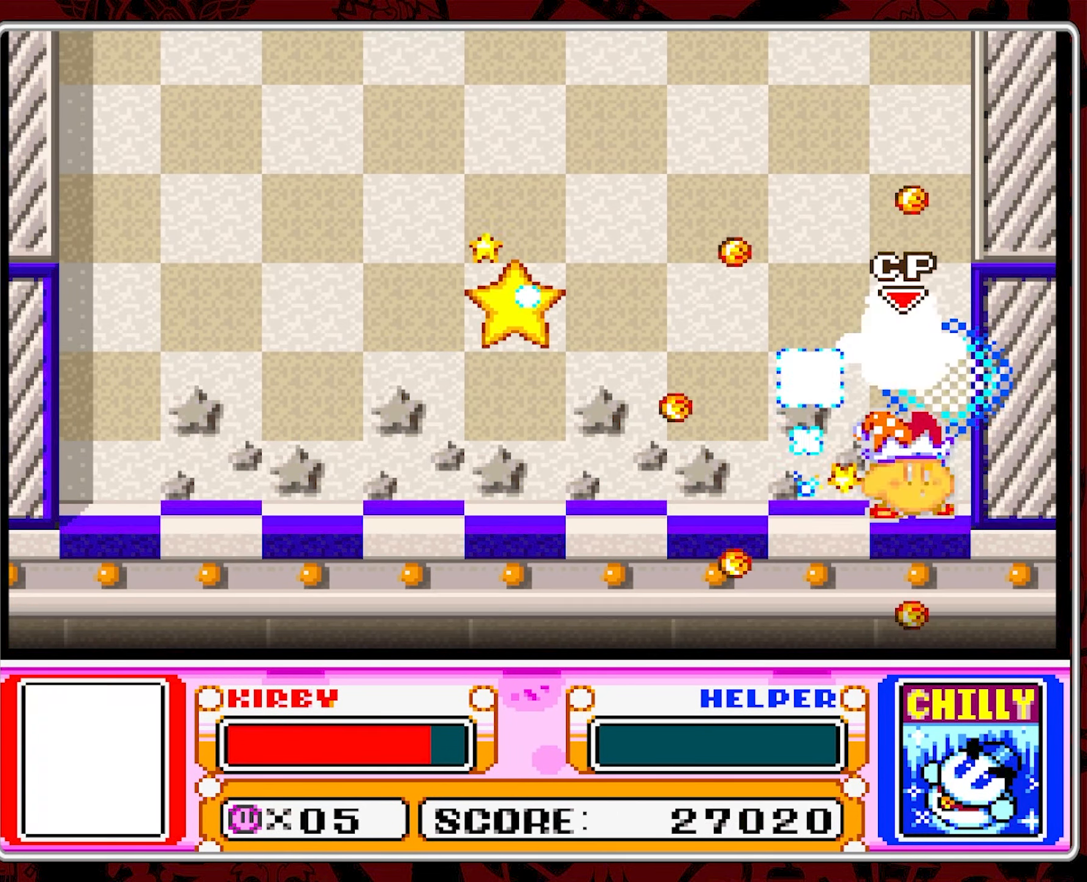
{"buttons": [], "events": []}
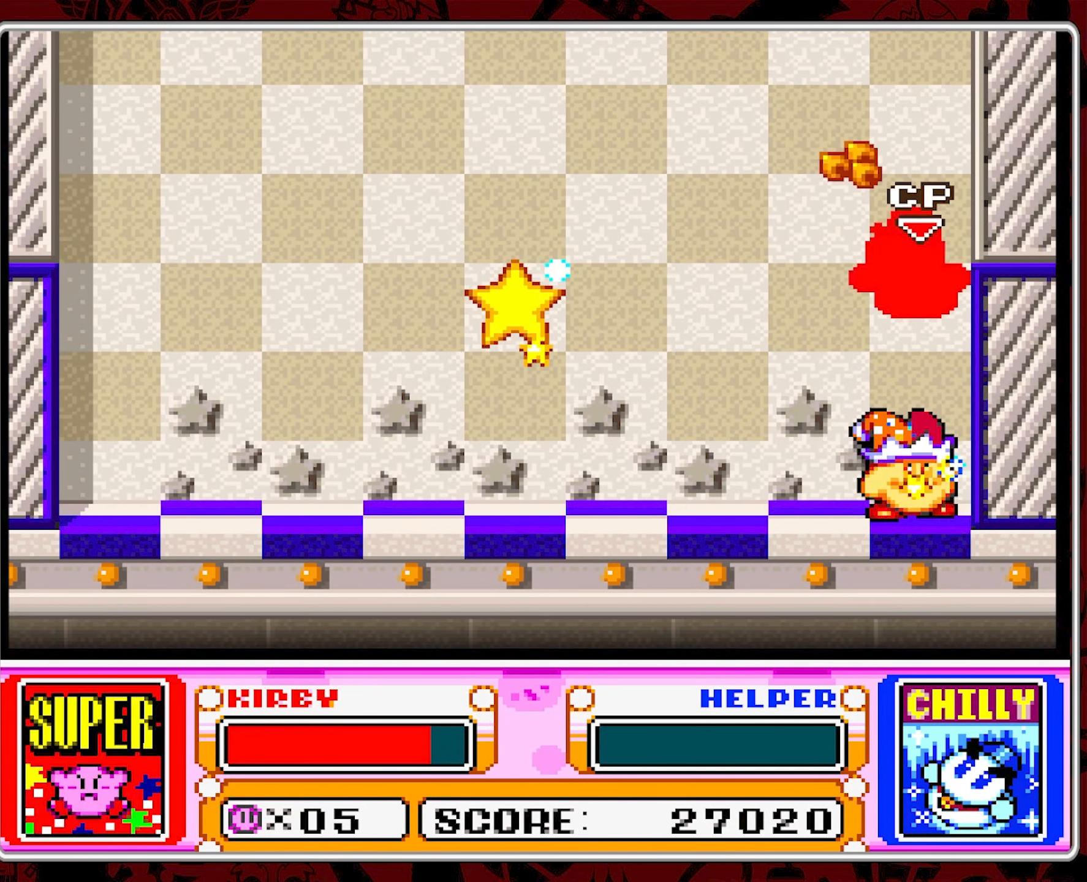
{"buttons": [], "events": []}
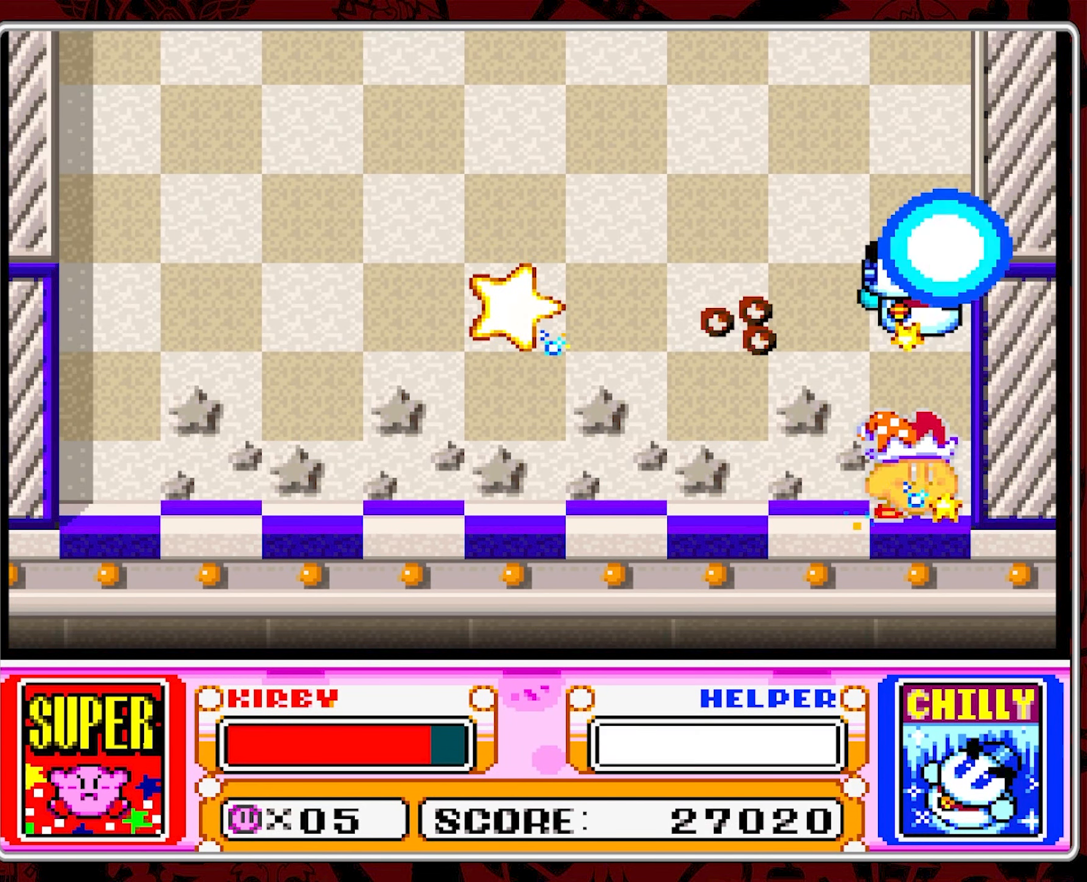
{"buttons": ["DPAD_LEFT"], "events": [[50, "DPAD_LEFT", "down"], [133, "DPAD_LEFT", "up"], [183, "DPAD_LEFT", "down"]]}
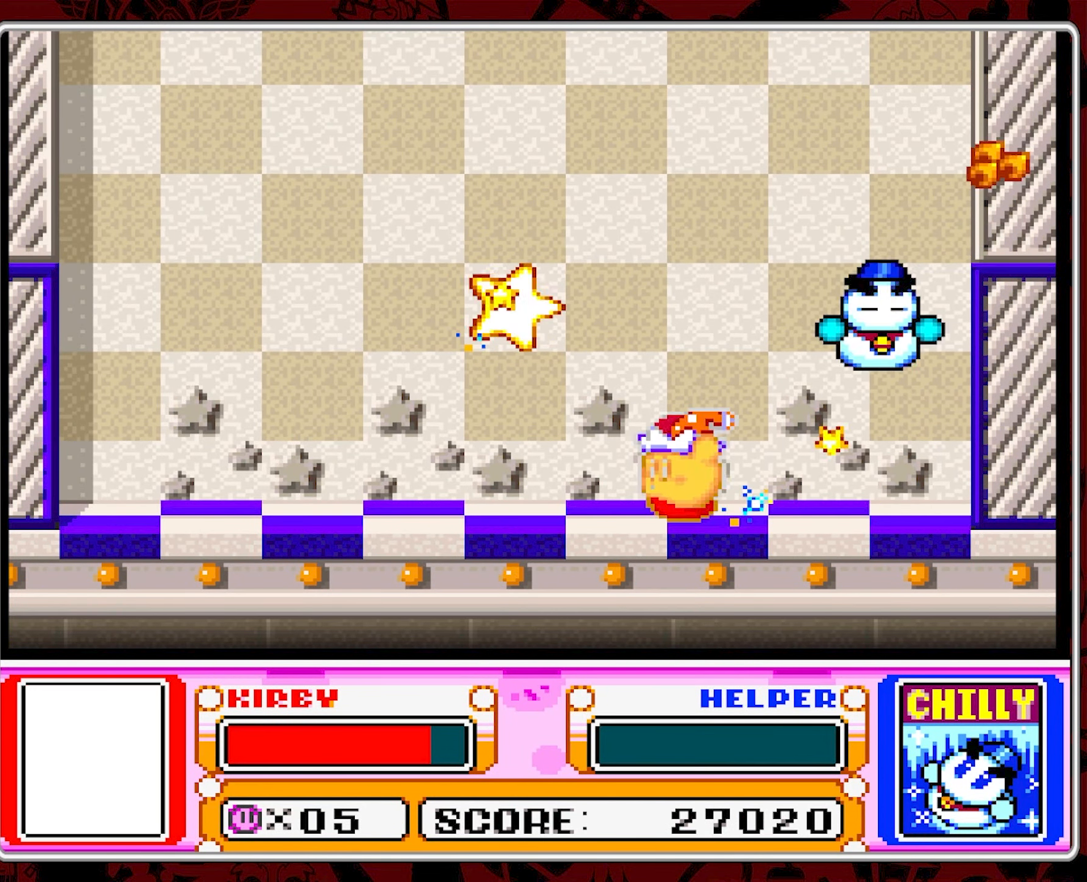
{"buttons": ["DPAD_RIGHT"], "events": [[133, "B", "down"], [250, "DPAD_UP", "down"], [333, "DPAD_LEFT", "up"], [366, "DPAD_RIGHT", "down"], [366, "DPAD_UP", "up"], [466, "B", "up"]]}
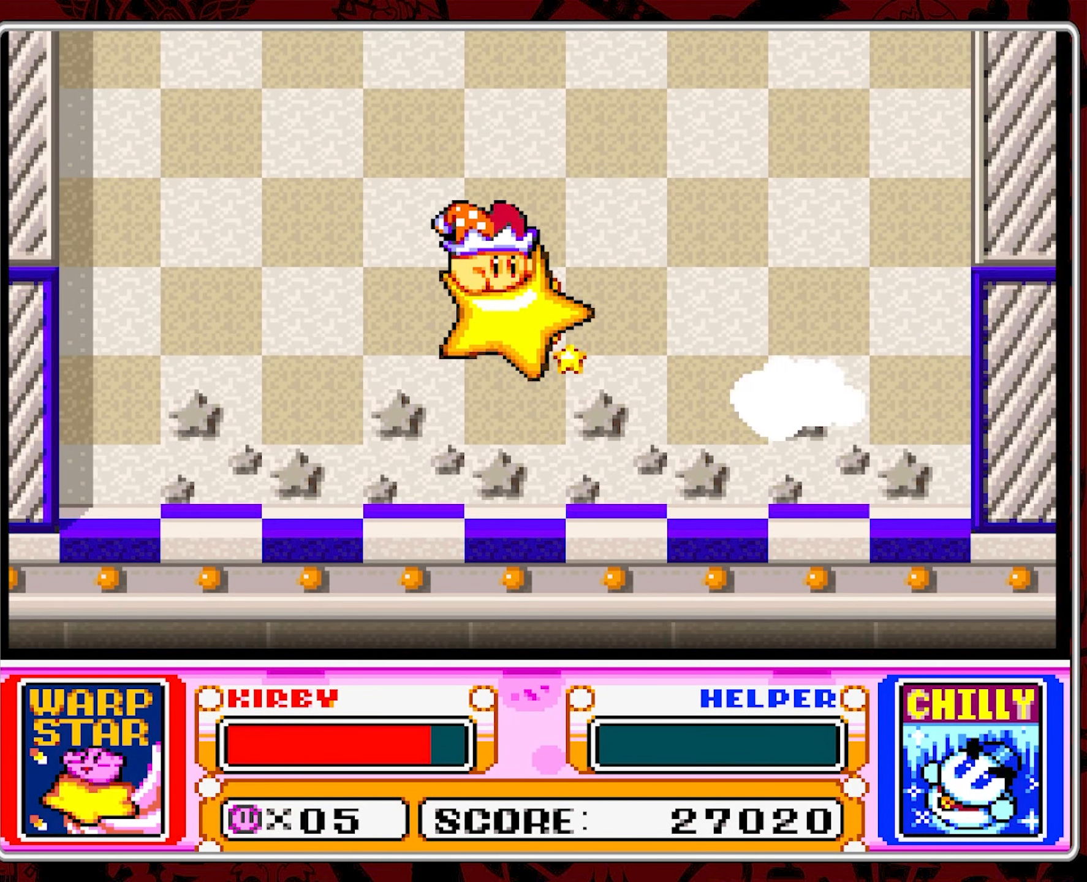
{"buttons": [], "events": [[33, "DPAD_RIGHT", "up"]]}